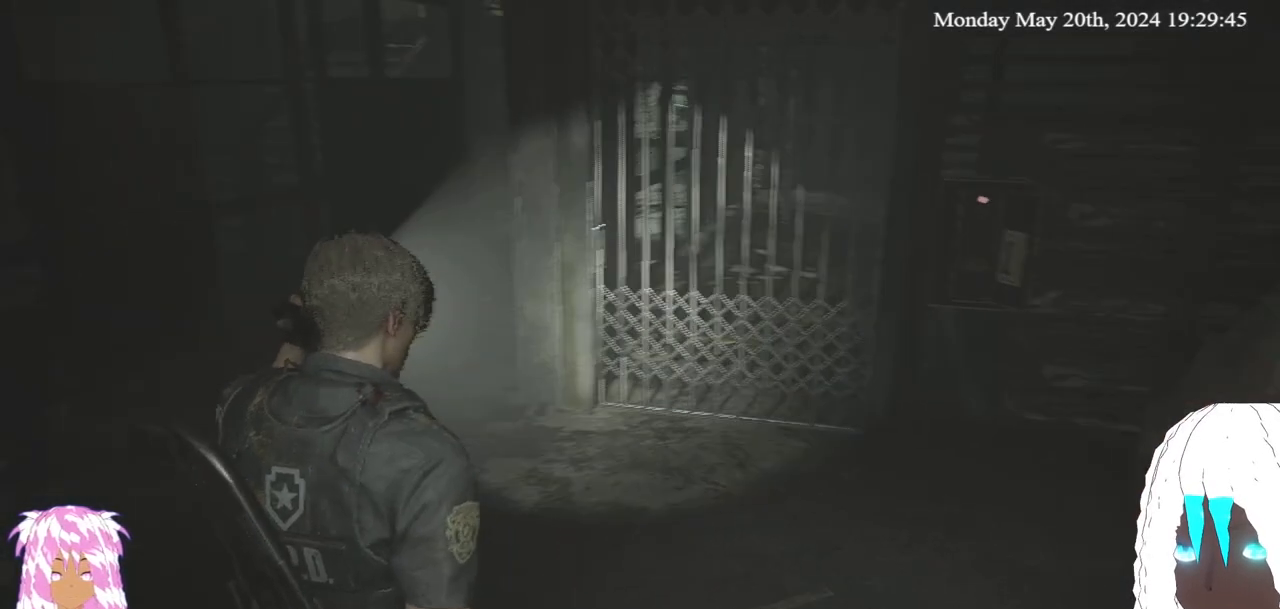
Gameplay with a controller (PlayStation layout); each line is a JSON object with the inputs held at the frame after it. "events" lists button and stick changes between this image and that frame as [ms after this image, input, new state], when the widget could be followed in between.
{"buttons": [], "left_stick": "up", "right_stick": "left", "events": [[133, "left_stick", "up-left"], [333, "left_stick", "up"]]}
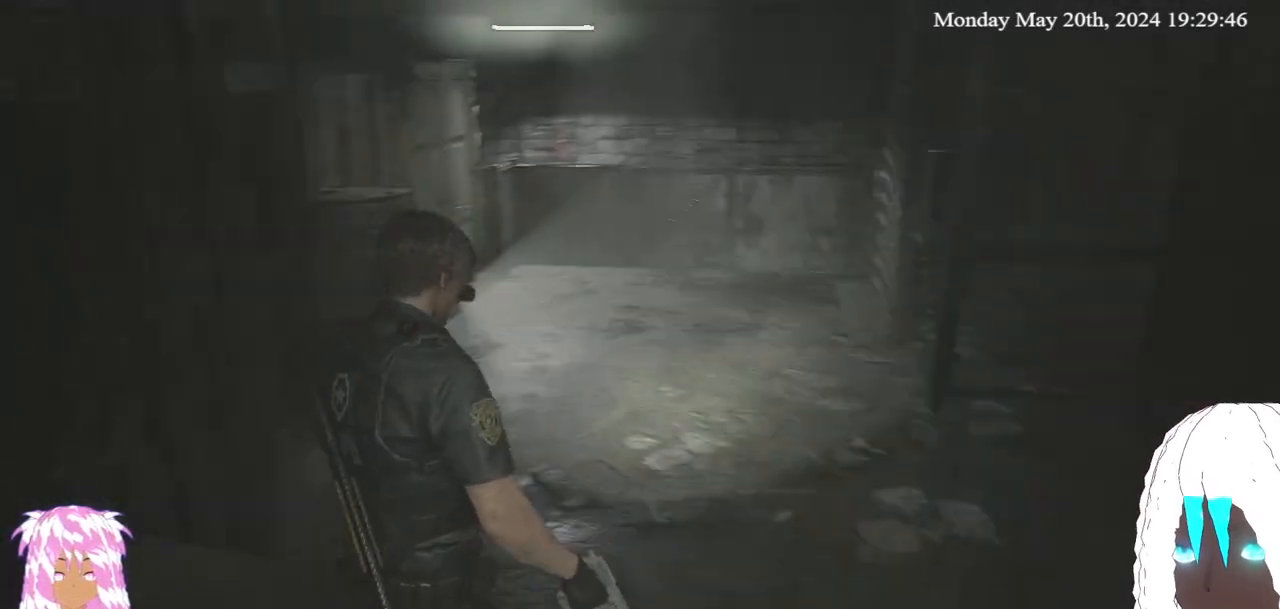
{"buttons": [], "left_stick": "center", "right_stick": "left", "events": [[17, "right_stick", "center"], [267, "right_stick", "left"], [283, "left_stick", "up-right"], [483, "left_stick", "center"]]}
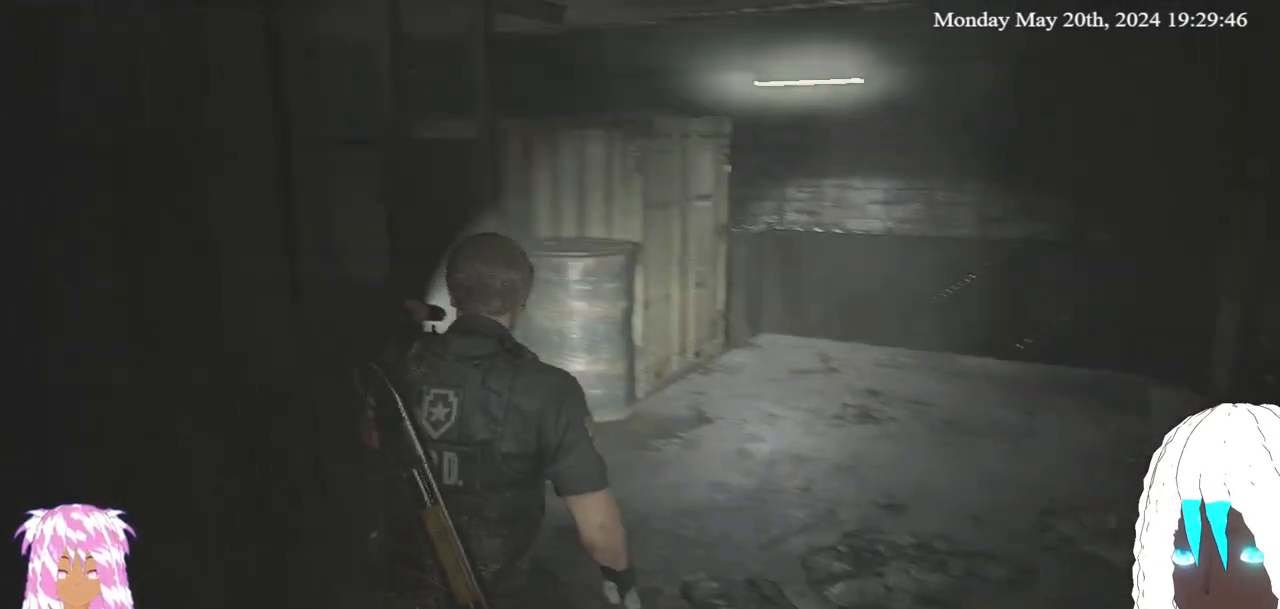
{"buttons": [], "left_stick": "down-right", "right_stick": "right", "events": [[117, "right_stick", "center"], [300, "left_stick", "down-right"], [317, "right_stick", "right"]]}
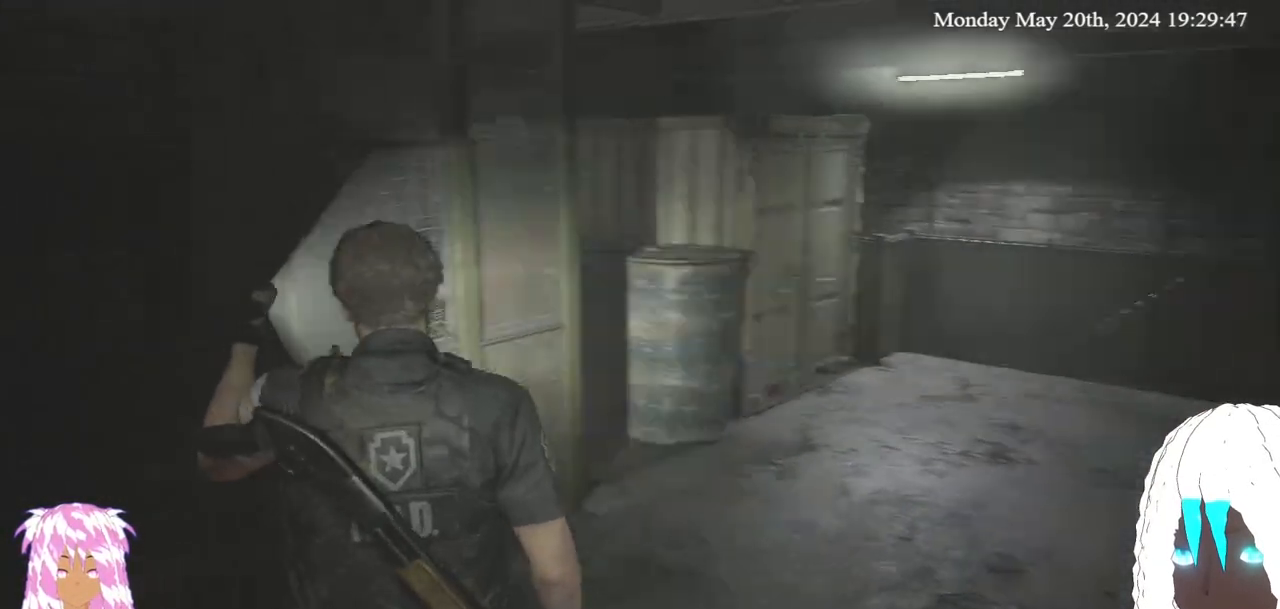
{"buttons": [], "left_stick": "up-right", "right_stick": "right", "events": [[150, "left_stick", "right"], [317, "left_stick", "up-right"]]}
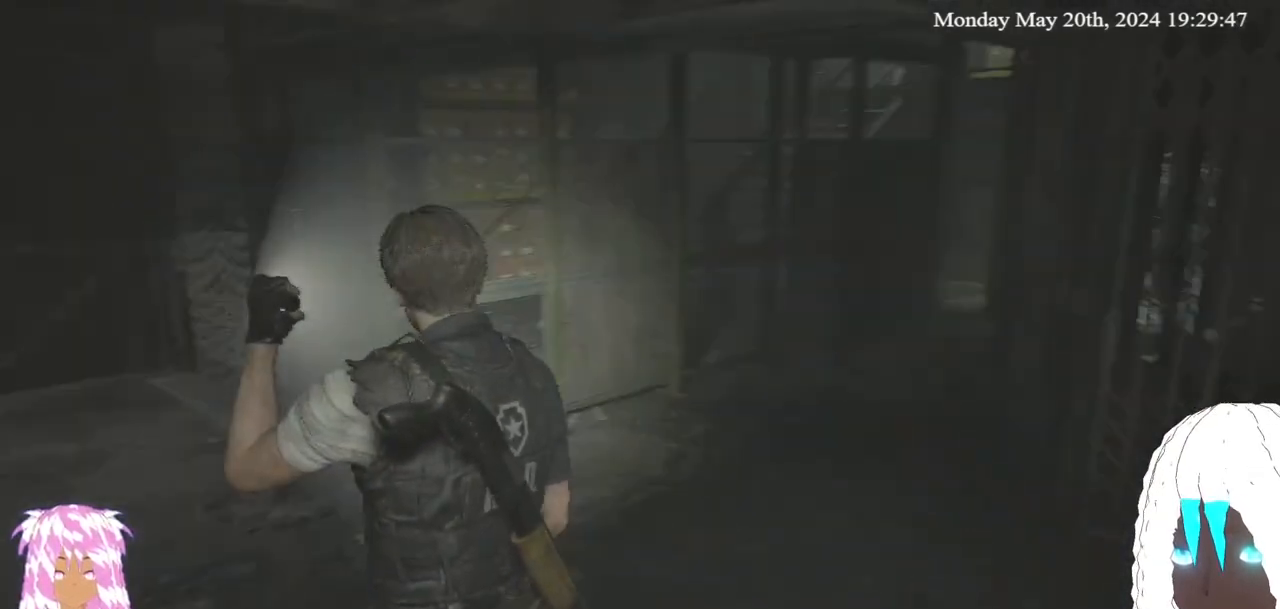
{"buttons": [], "left_stick": "up-right", "right_stick": "right", "events": []}
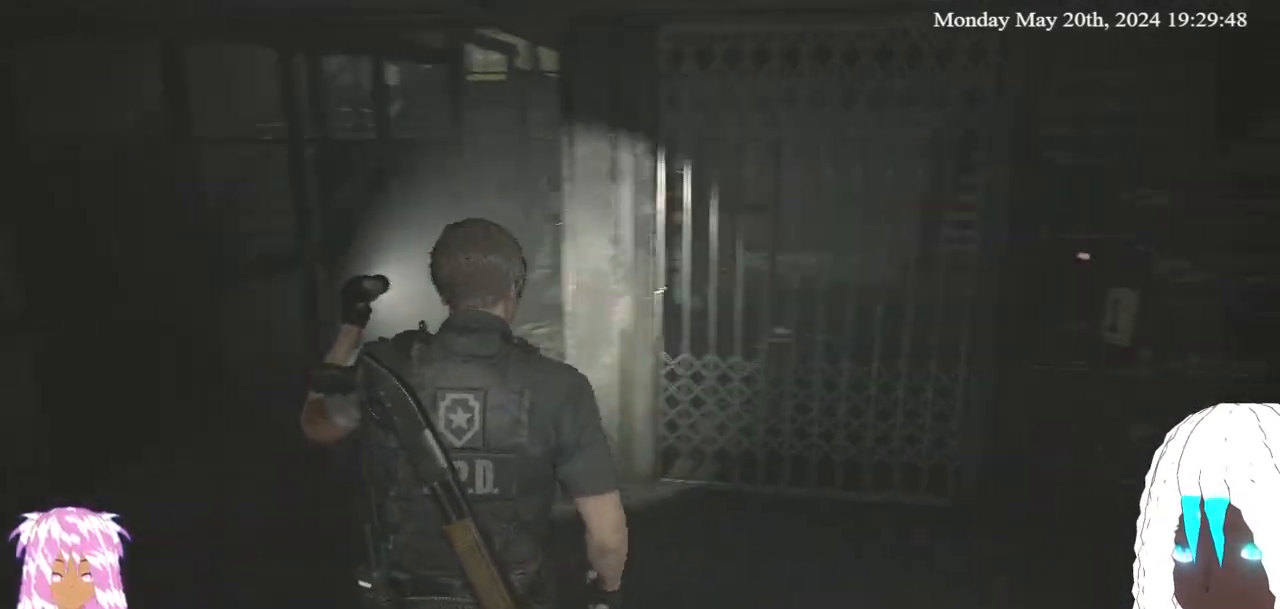
{"buttons": [], "left_stick": "center", "right_stick": "center", "events": [[117, "left_stick", "center"], [183, "right_stick", "center"]]}
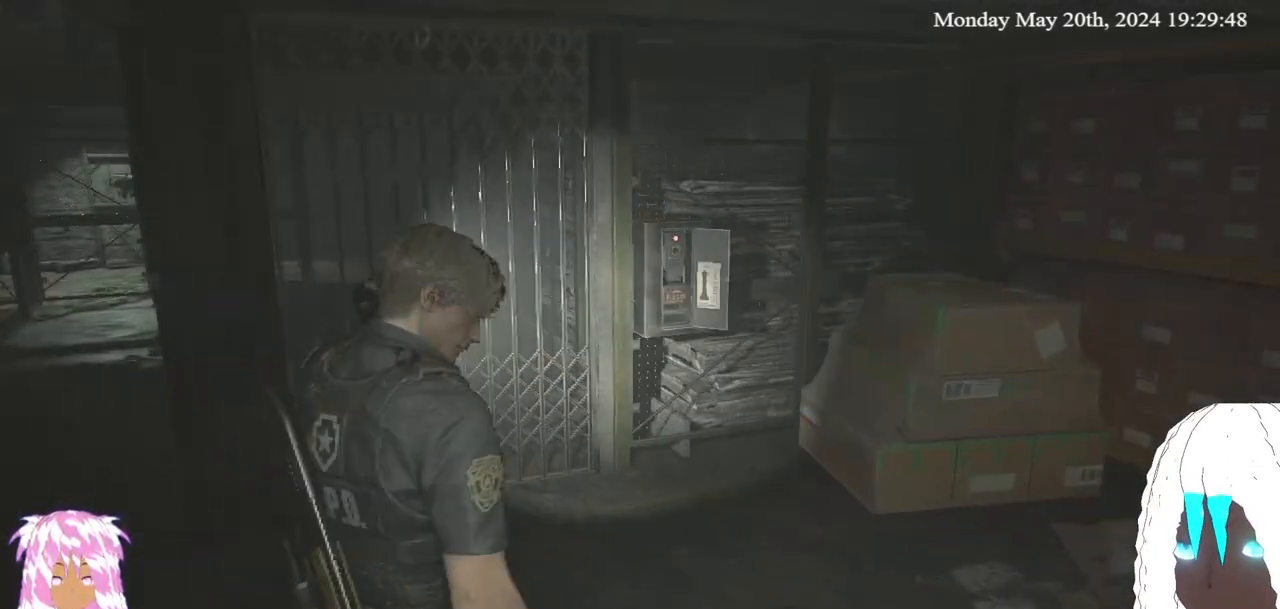
{"buttons": ["SELECT"], "left_stick": "center", "right_stick": "left", "events": [[283, "right_stick", "left"], [500, "SELECT", "down"]]}
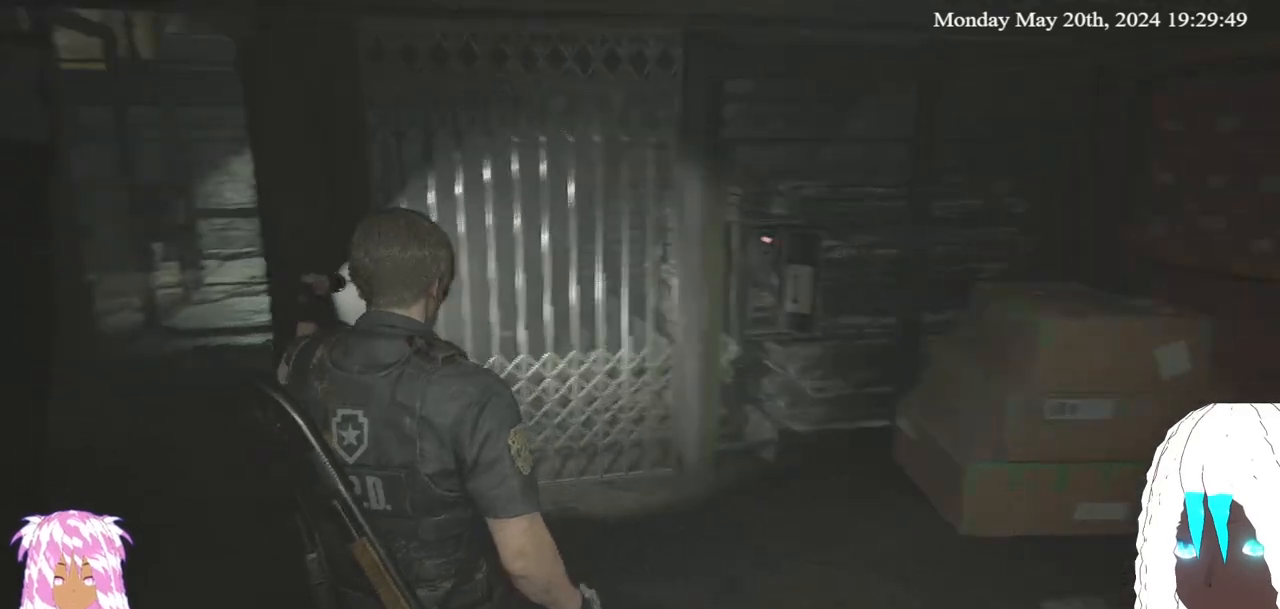
{"buttons": [], "left_stick": "center", "right_stick": "center", "events": [[33, "right_stick", "center"], [450, "SELECT", "up"]]}
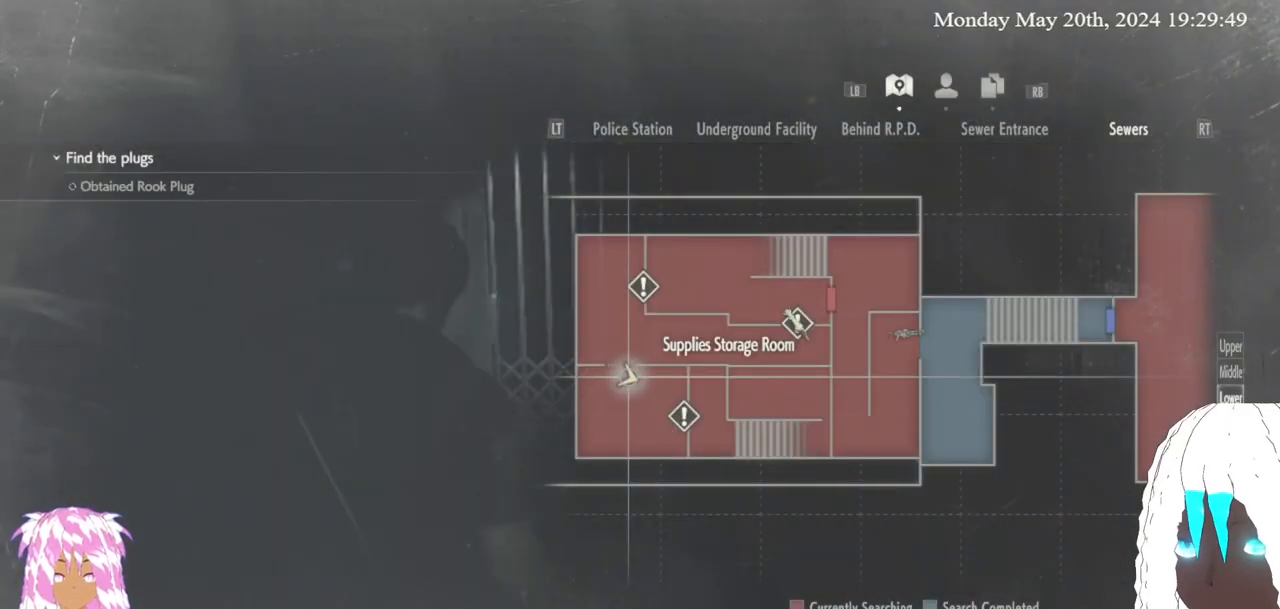
{"buttons": [], "left_stick": "center", "right_stick": "center", "events": []}
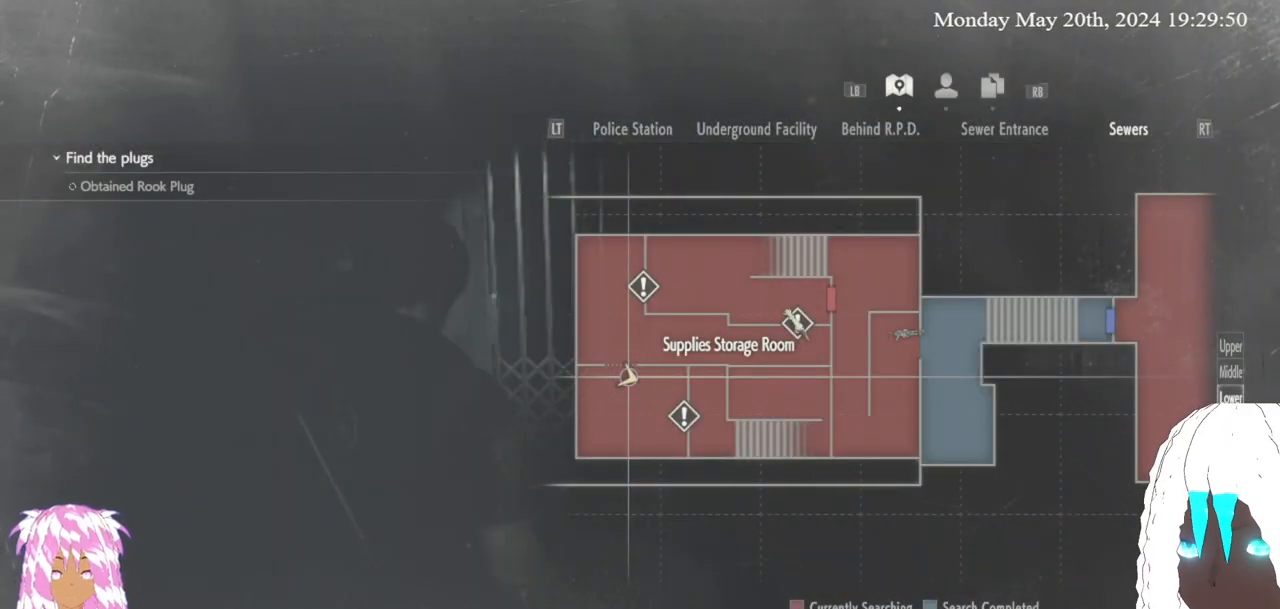
{"buttons": [], "left_stick": "center", "right_stick": "center", "events": []}
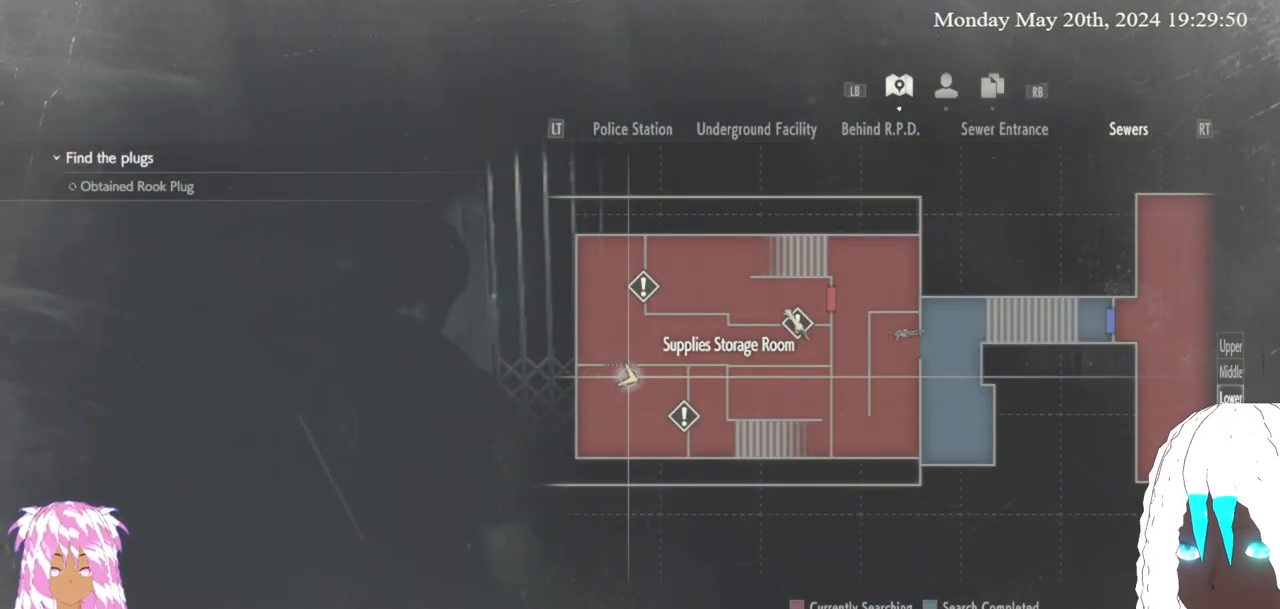
{"buttons": [], "left_stick": "center", "right_stick": "center", "events": []}
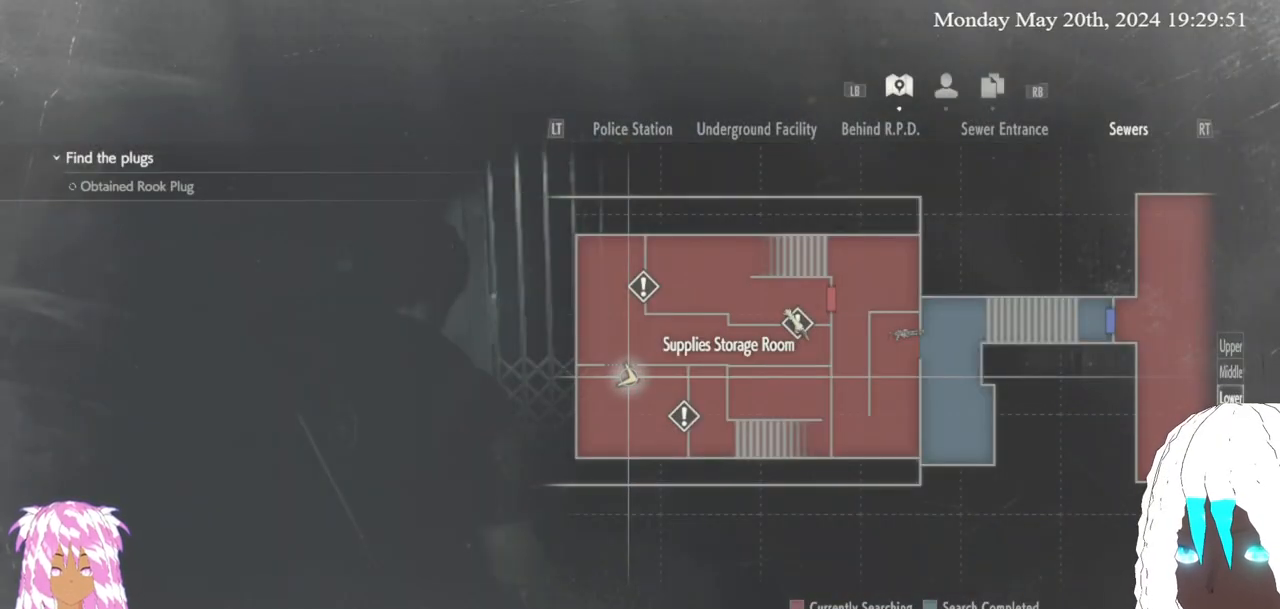
{"buttons": [], "left_stick": "center", "right_stick": "center", "events": [[117, "left_stick", "left"], [183, "left_stick", "center"], [333, "left_stick", "down-left"], [483, "left_stick", "center"]]}
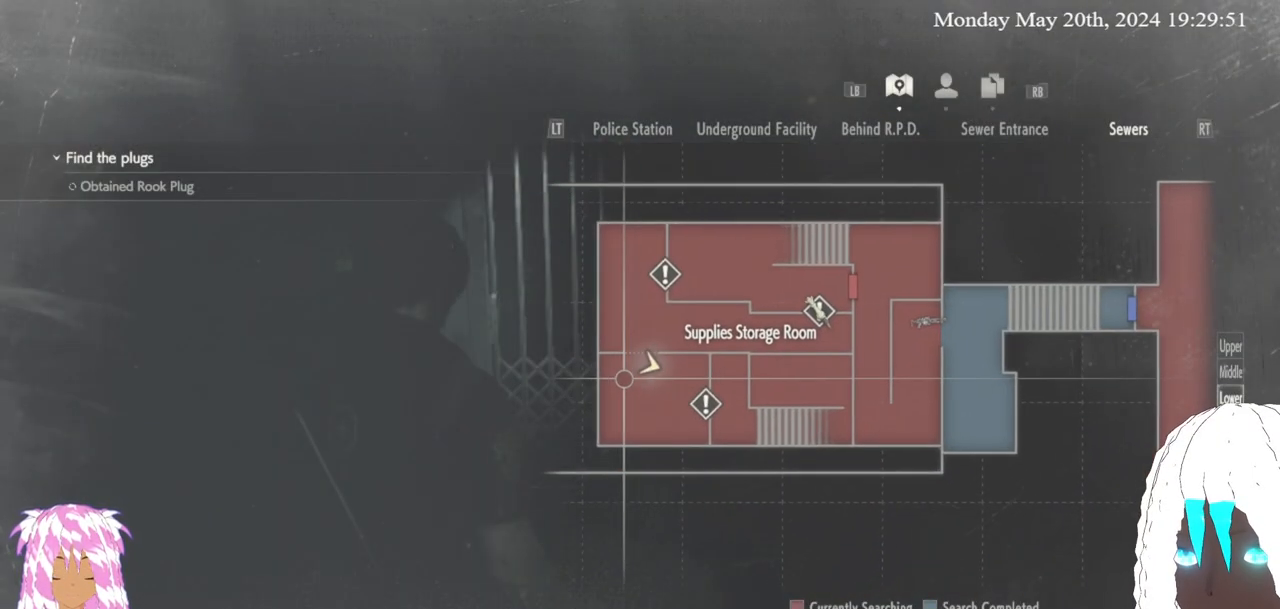
{"buttons": [], "left_stick": "center", "right_stick": "center", "events": []}
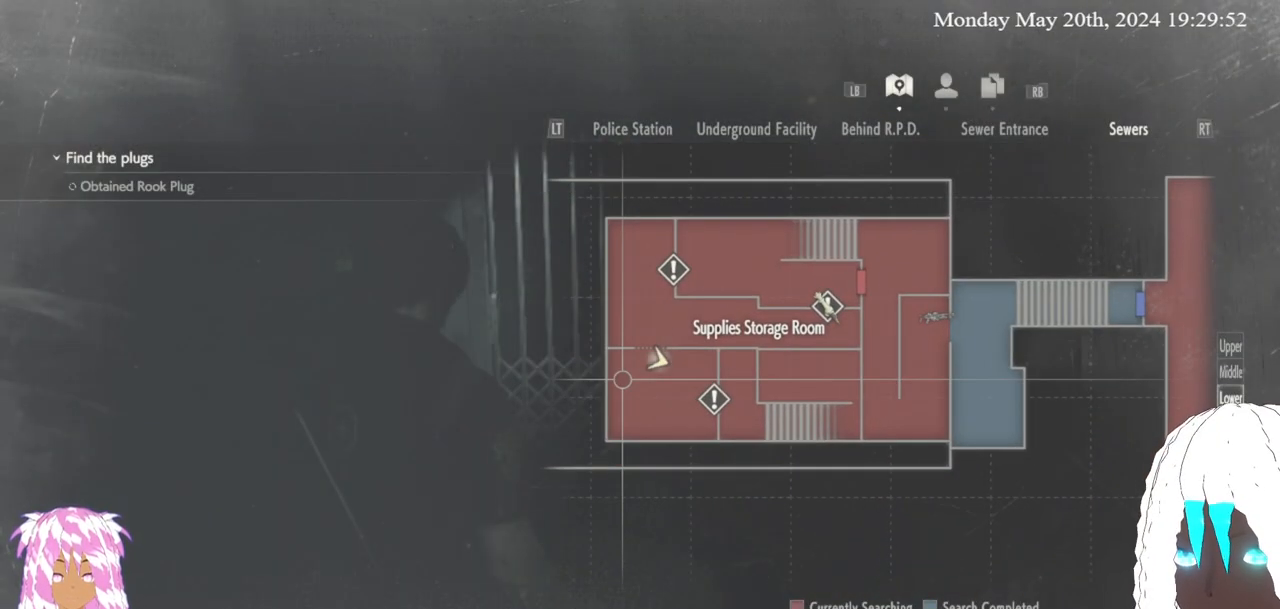
{"buttons": [], "left_stick": "center", "right_stick": "center", "events": []}
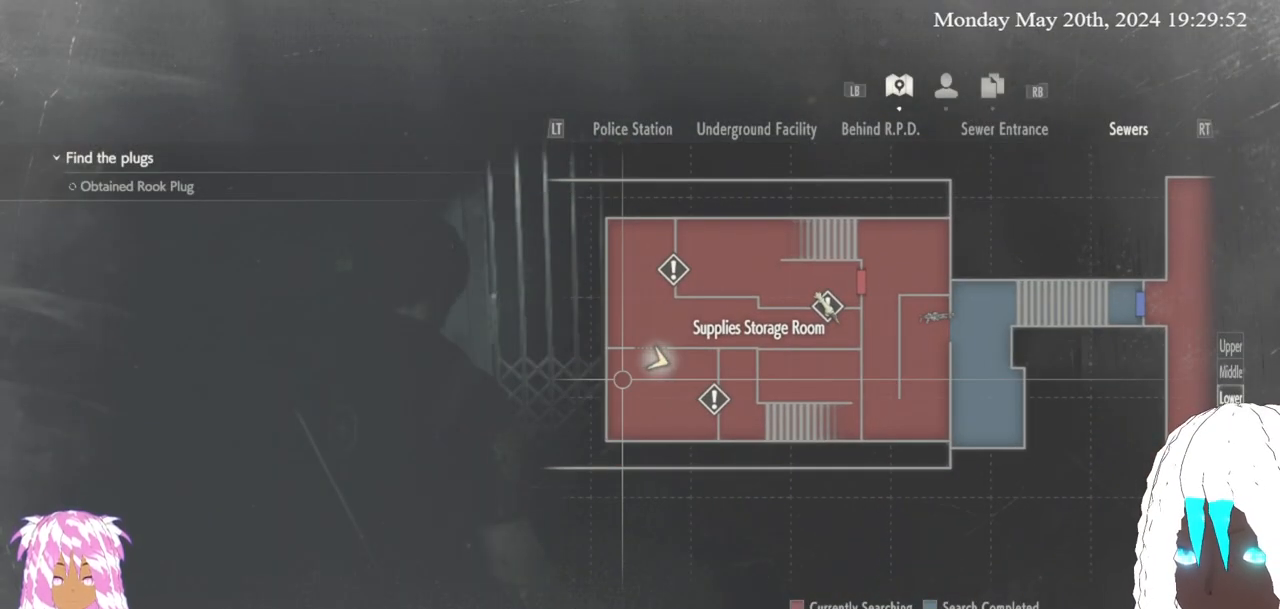
{"buttons": [], "left_stick": "center", "right_stick": "center", "events": []}
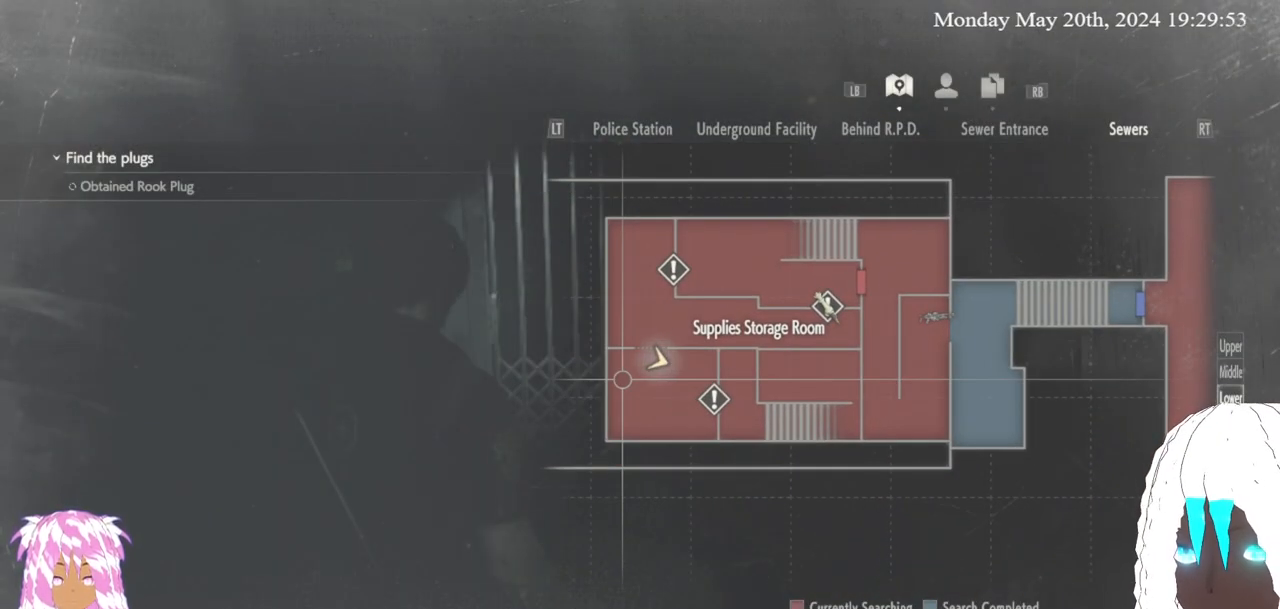
{"buttons": [], "left_stick": "up-left", "right_stick": "left", "events": [[83, "SELECT", "down"], [183, "SELECT", "up"], [300, "right_stick", "left"], [400, "left_stick", "up-left"]]}
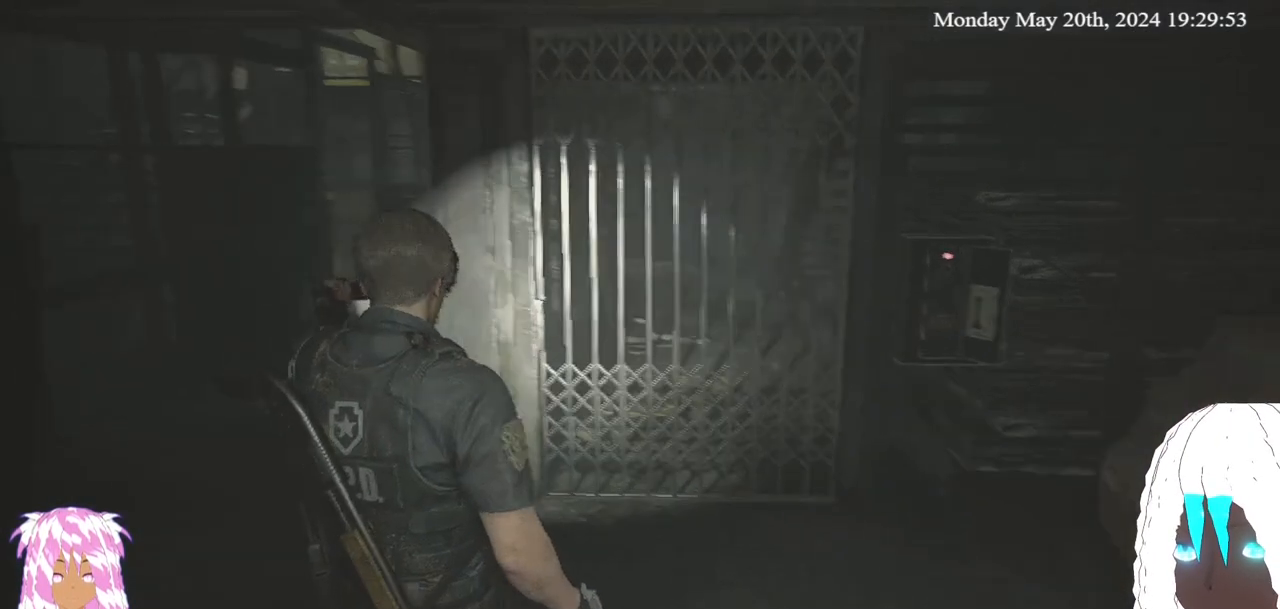
{"buttons": [], "left_stick": "center", "right_stick": "center", "events": [[150, "left_stick", "left"], [217, "left_stick", "up-left"], [317, "right_stick", "center"], [400, "left_stick", "center"]]}
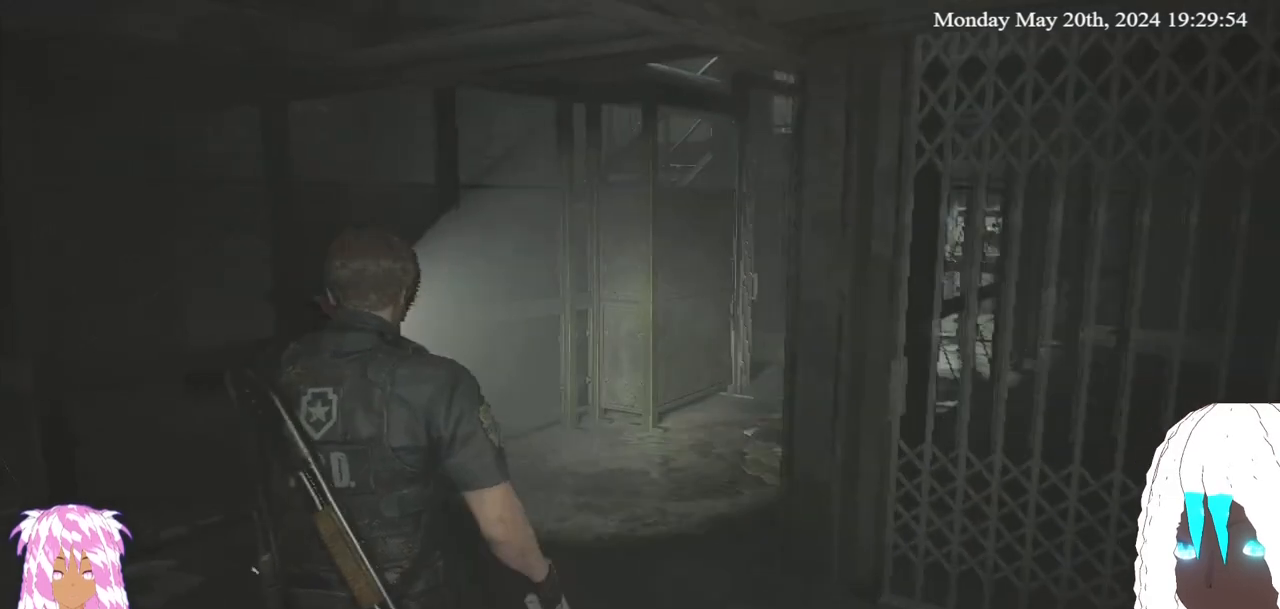
{"buttons": [], "left_stick": "up-left", "right_stick": "center", "events": [[167, "right_stick", "right"], [200, "left_stick", "up-left"], [417, "right_stick", "center"]]}
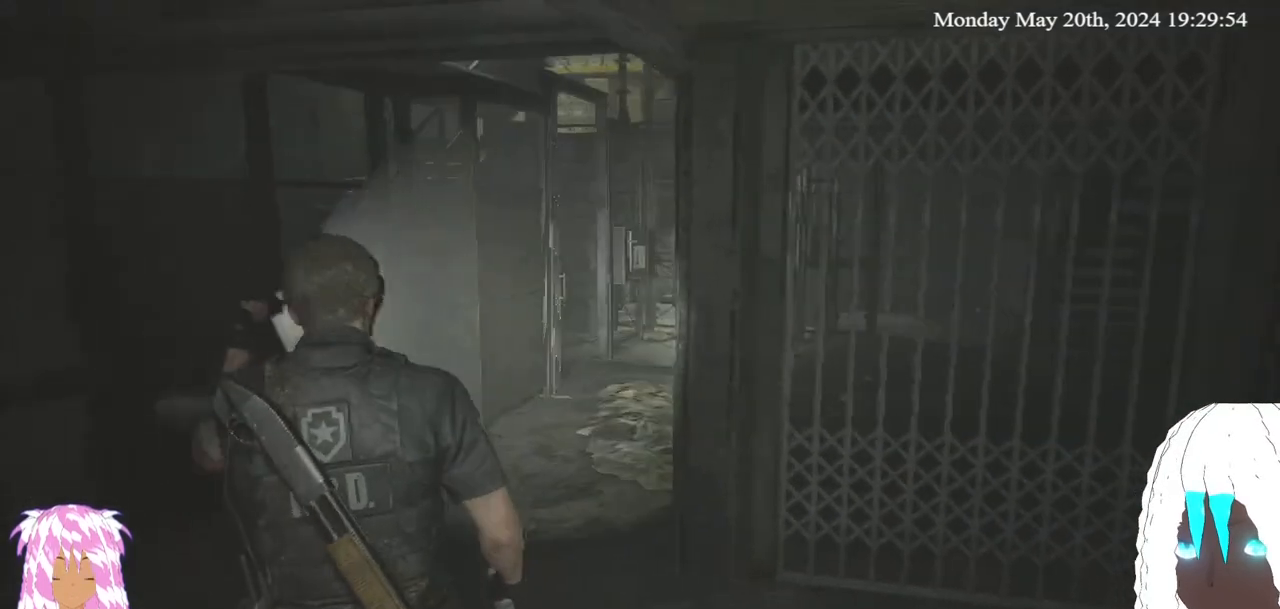
{"buttons": [], "left_stick": "center", "right_stick": "right", "events": [[17, "right_stick", "right"], [433, "left_stick", "center"]]}
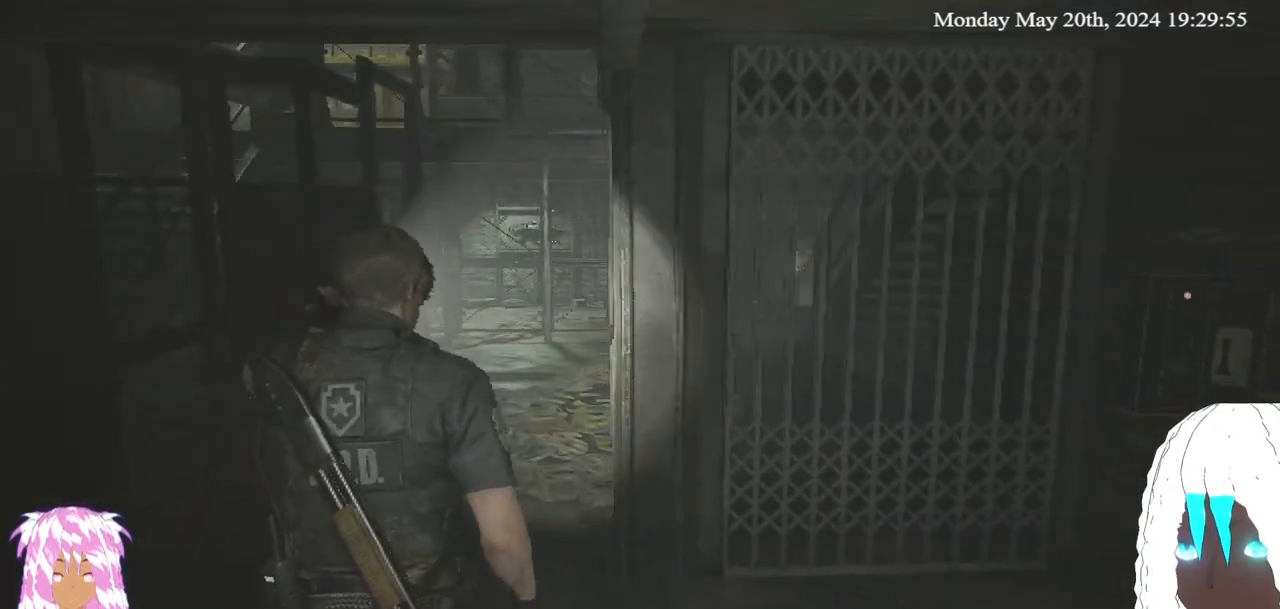
{"buttons": [], "left_stick": "center", "right_stick": "center", "events": [[133, "SELECT", "down"], [250, "right_stick", "center"], [383, "SELECT", "up"]]}
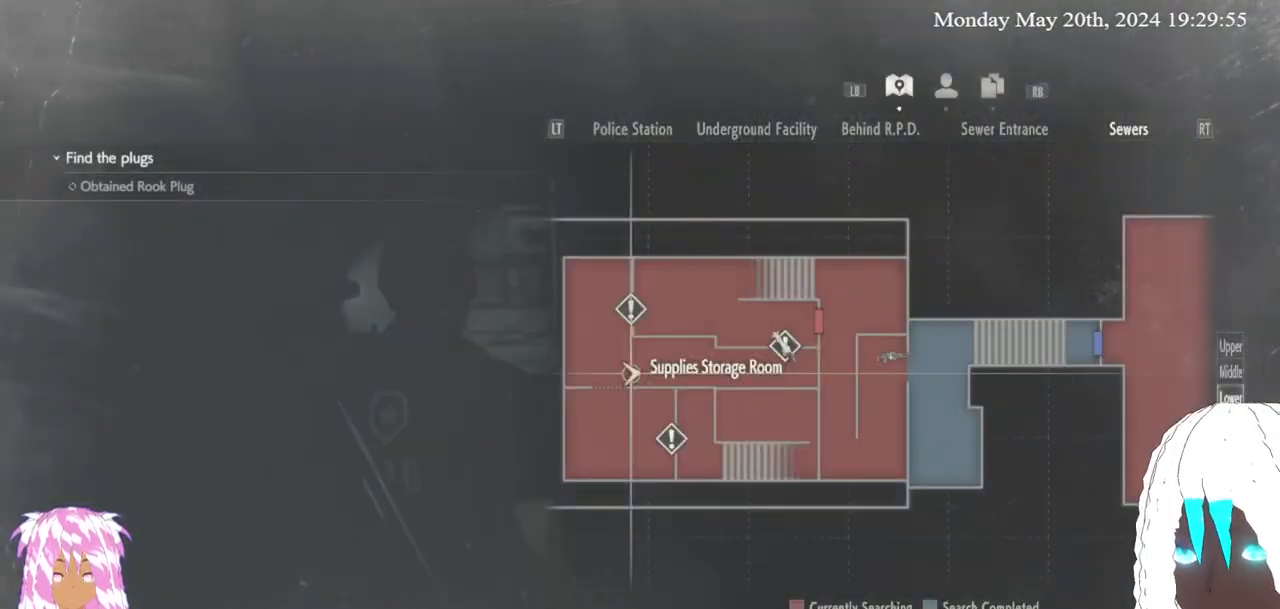
{"buttons": [], "left_stick": "center", "right_stick": "center", "events": []}
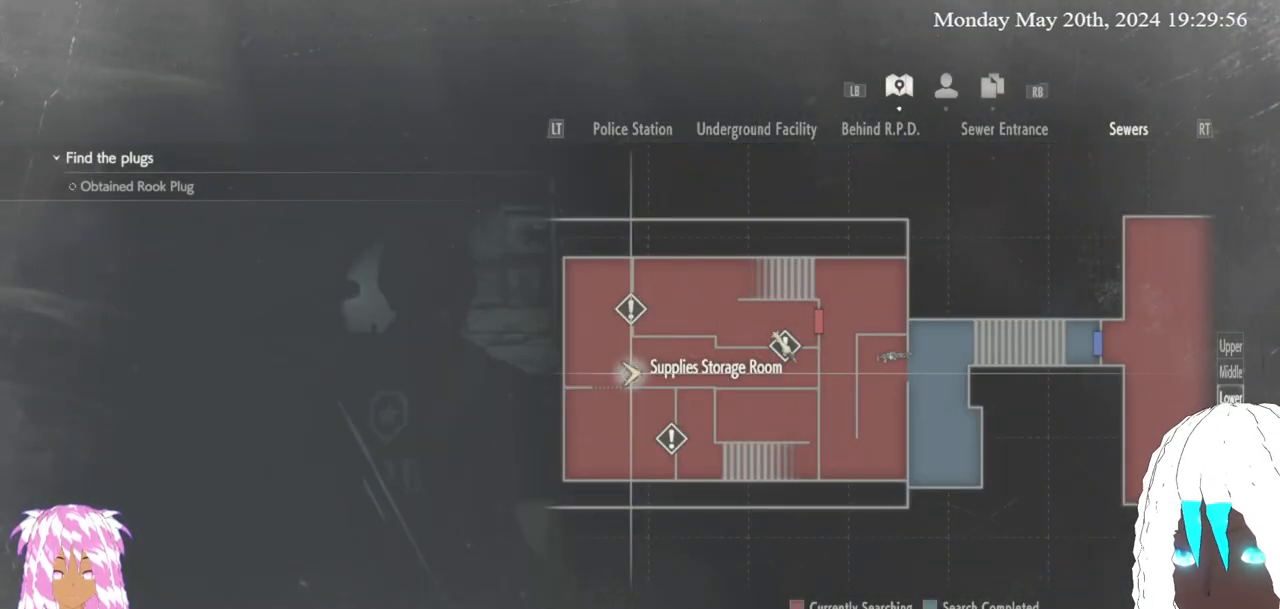
{"buttons": [], "left_stick": "center", "right_stick": "center", "events": []}
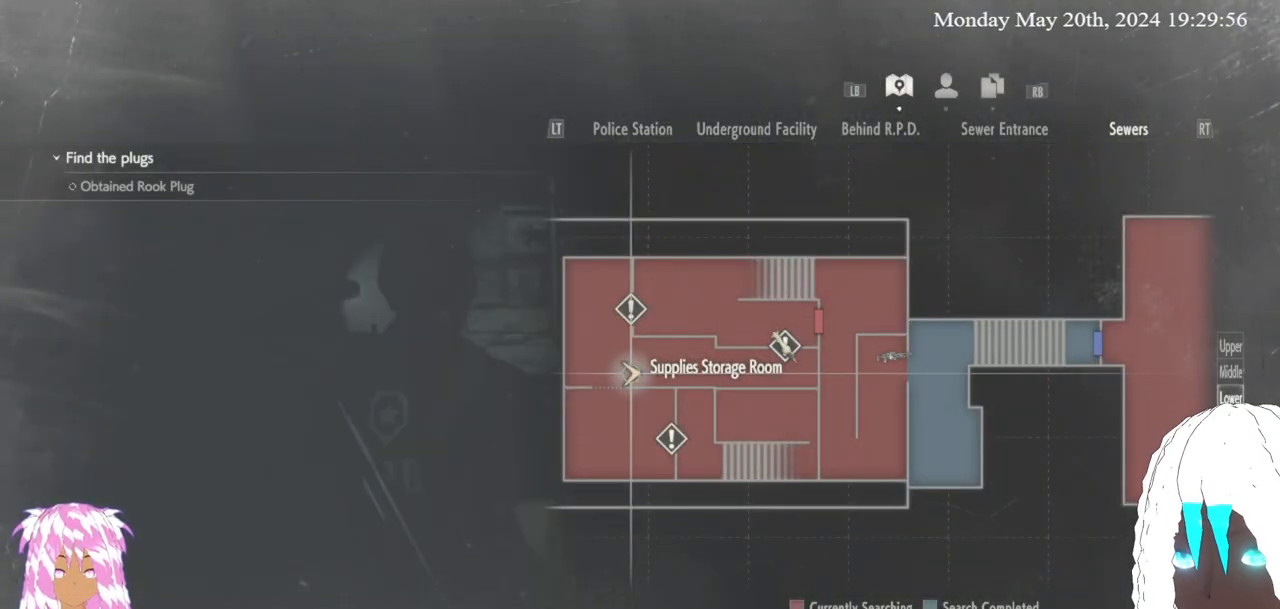
{"buttons": [], "left_stick": "right", "right_stick": "right", "events": [[217, "SELECT", "down"], [317, "SELECT", "up"], [367, "right_stick", "right"], [467, "left_stick", "right"]]}
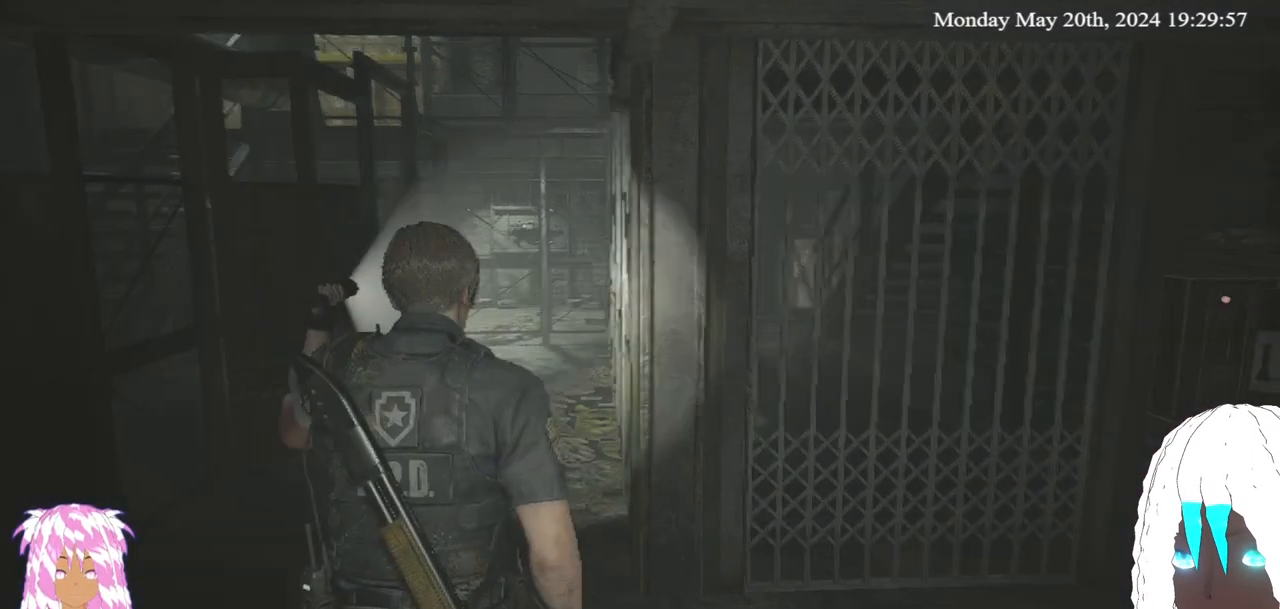
{"buttons": [], "left_stick": "up", "right_stick": "center", "events": [[133, "left_stick", "up-right"], [433, "left_stick", "up"], [467, "right_stick", "center"]]}
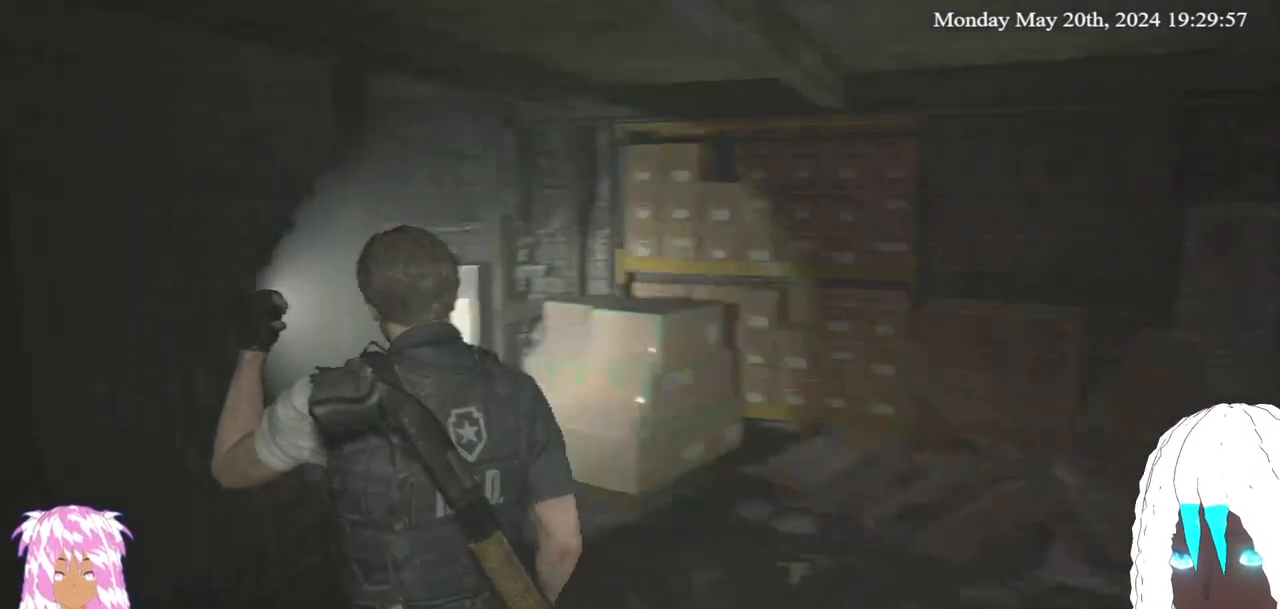
{"buttons": [], "left_stick": "center", "right_stick": "center", "events": [[83, "left_stick", "up-right"], [200, "left_stick", "center"], [367, "right_stick", "right"], [500, "right_stick", "center"]]}
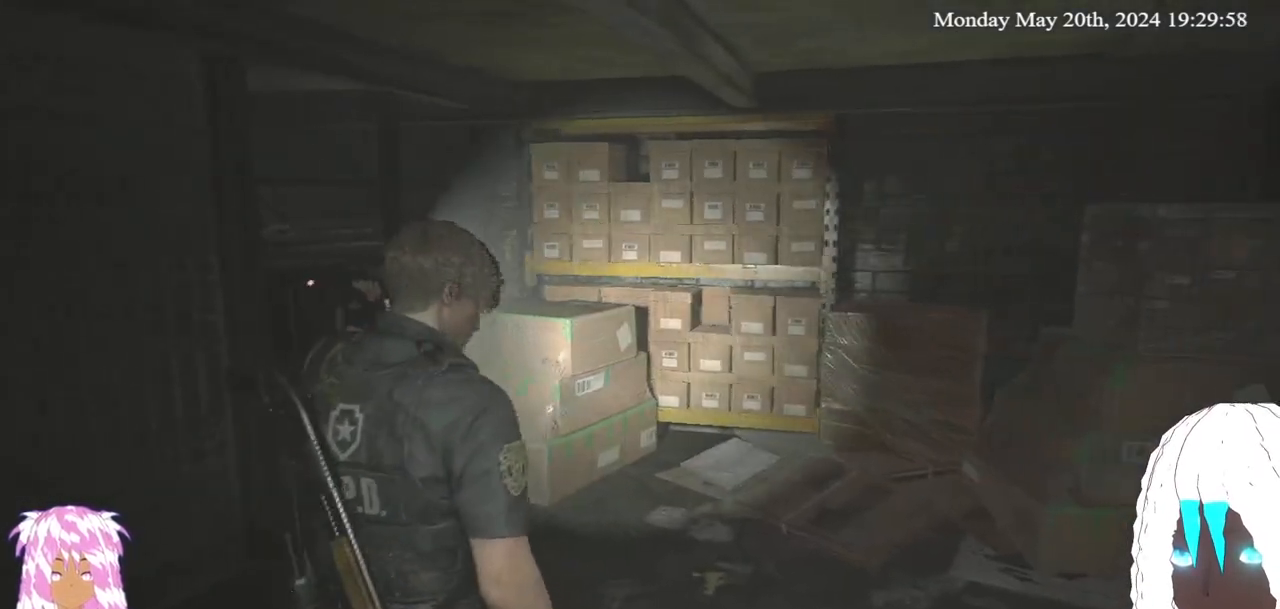
{"buttons": [], "left_stick": "center", "right_stick": "center", "events": [[33, "SELECT", "down"], [133, "SELECT", "up"]]}
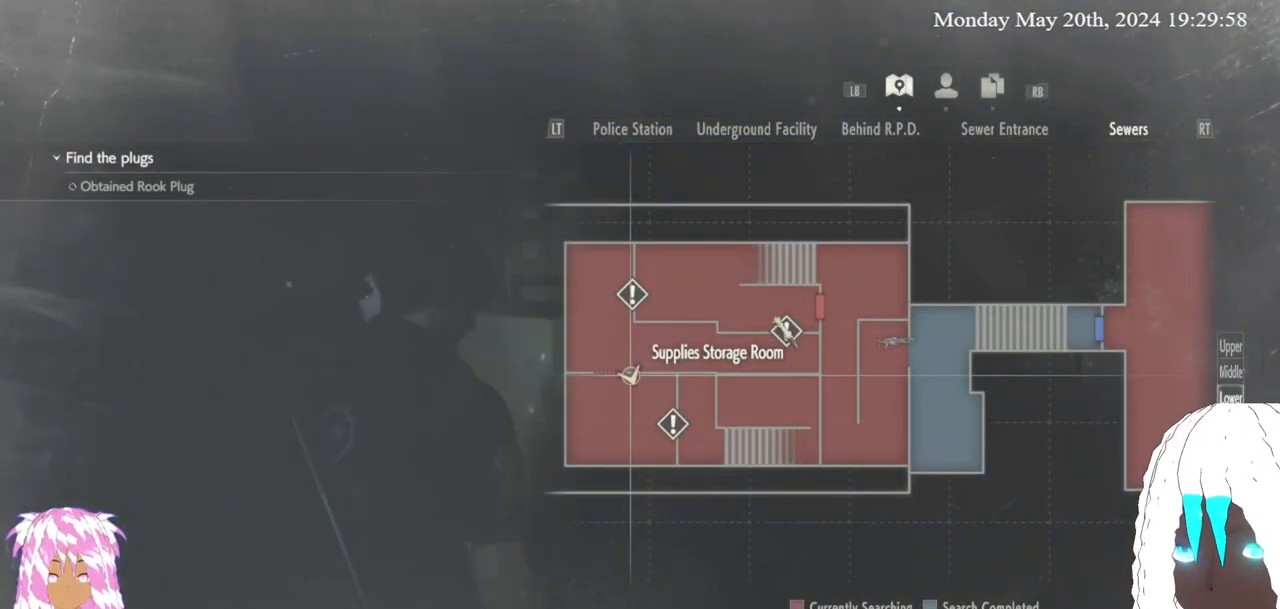
{"buttons": [], "left_stick": "center", "right_stick": "center", "events": []}
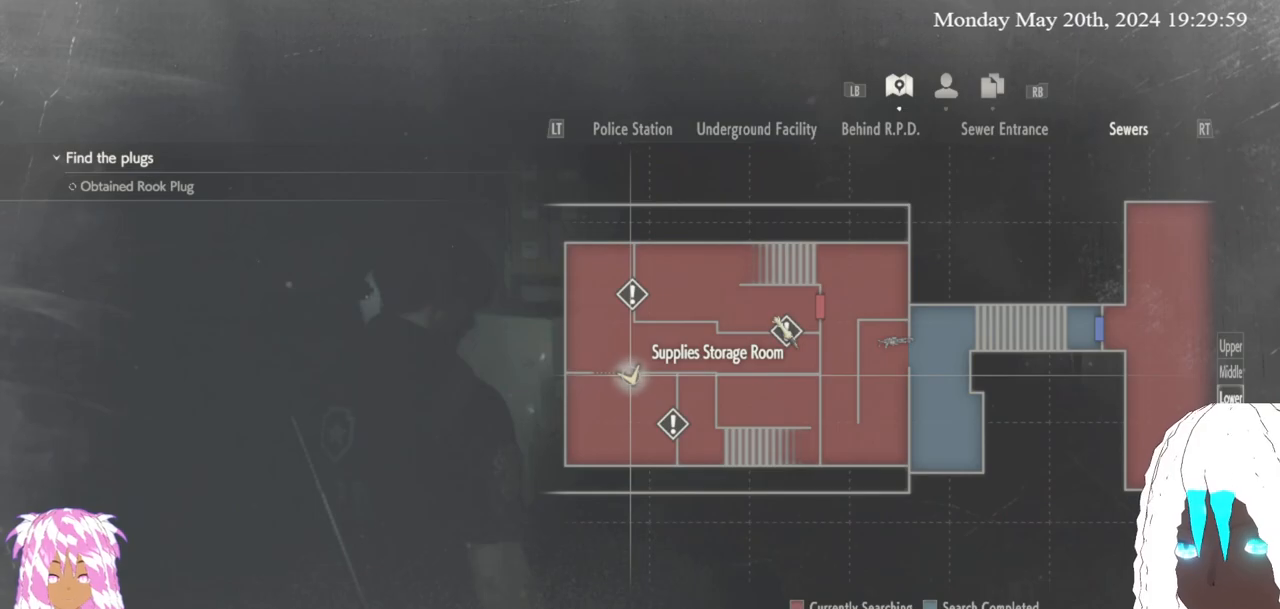
{"buttons": [], "left_stick": "up-right", "right_stick": "right", "events": [[133, "SELECT", "down"], [217, "SELECT", "up"], [367, "right_stick", "right"], [400, "left_stick", "right"], [467, "left_stick", "up-right"]]}
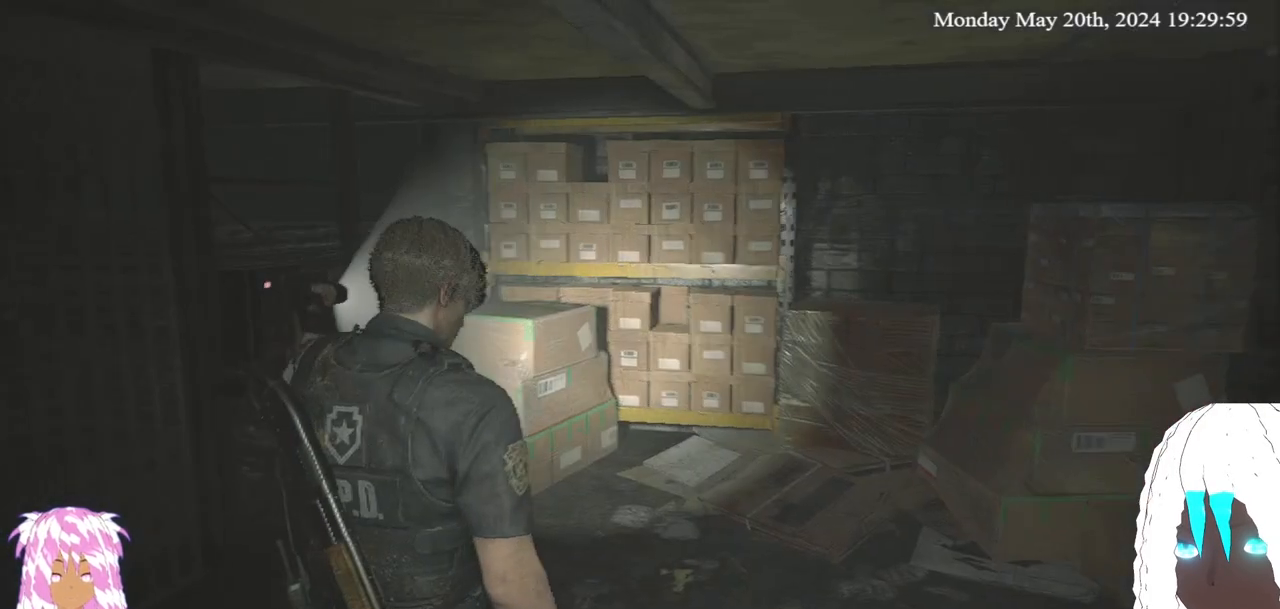
{"buttons": [], "left_stick": "center", "right_stick": "center", "events": [[167, "left_stick", "center"], [267, "right_stick", "center"], [333, "SELECT", "down"], [483, "SELECT", "up"]]}
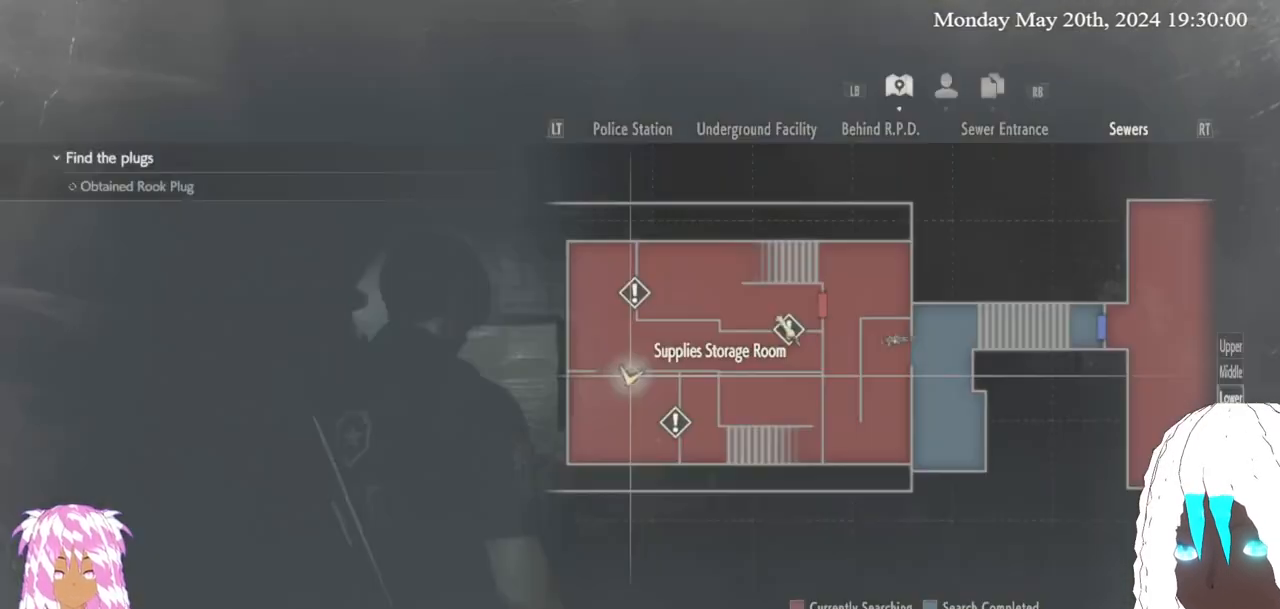
{"buttons": [], "left_stick": "center", "right_stick": "center", "events": []}